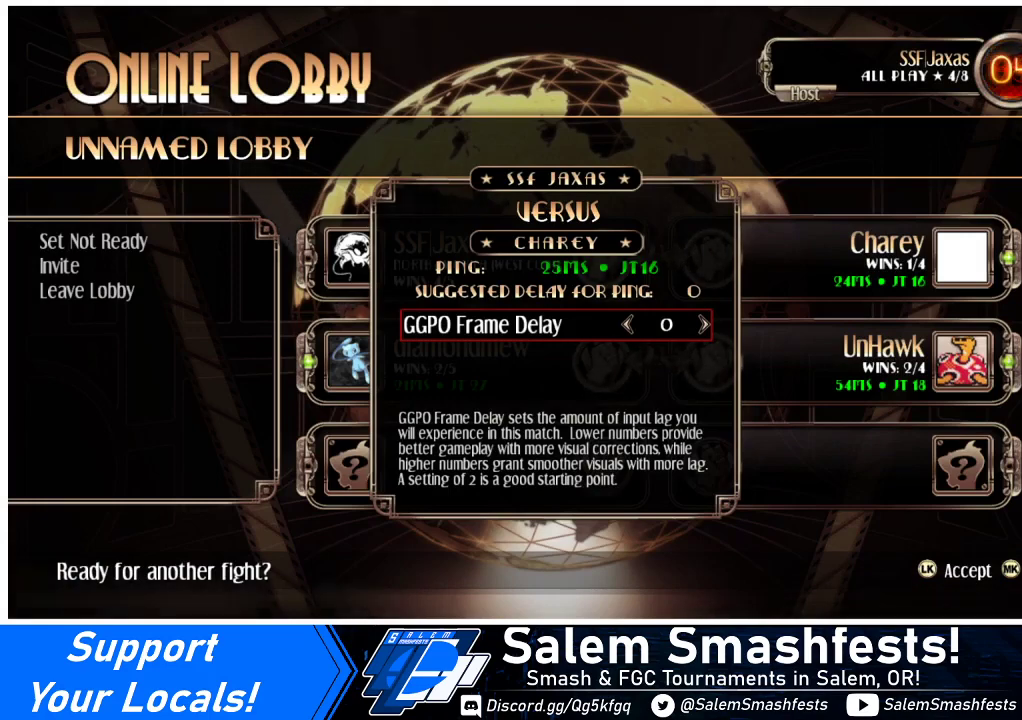
Gameplay with a controller (arcade stick); each line is a JSON object with the inputs held at the frame after it. "events" lists button and stick changes between this image and that frame as [ms after this image, input, new state], when the widget could be followed in between. Not read: L3 R3.
{"buttons": [], "events": [[100, "SQUARE", "down"], [200, "SQUARE", "up"]]}
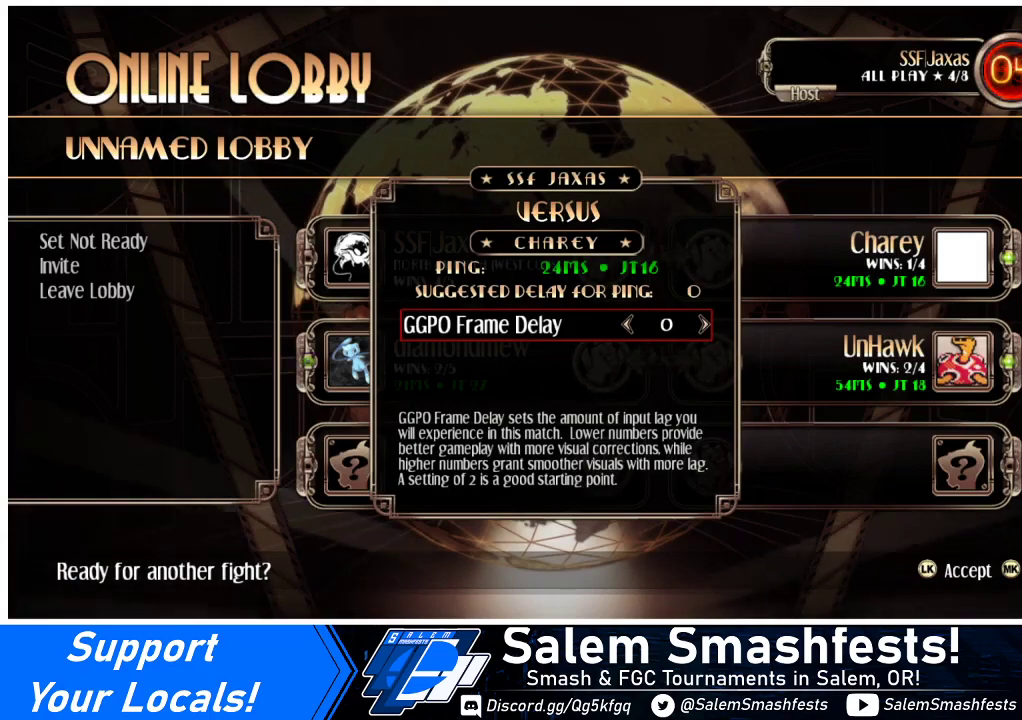
{"buttons": [], "events": [[133, "SQUARE", "down"], [233, "SQUARE", "up"], [400, "SQUARE", "down"], [467, "SQUARE", "up"]]}
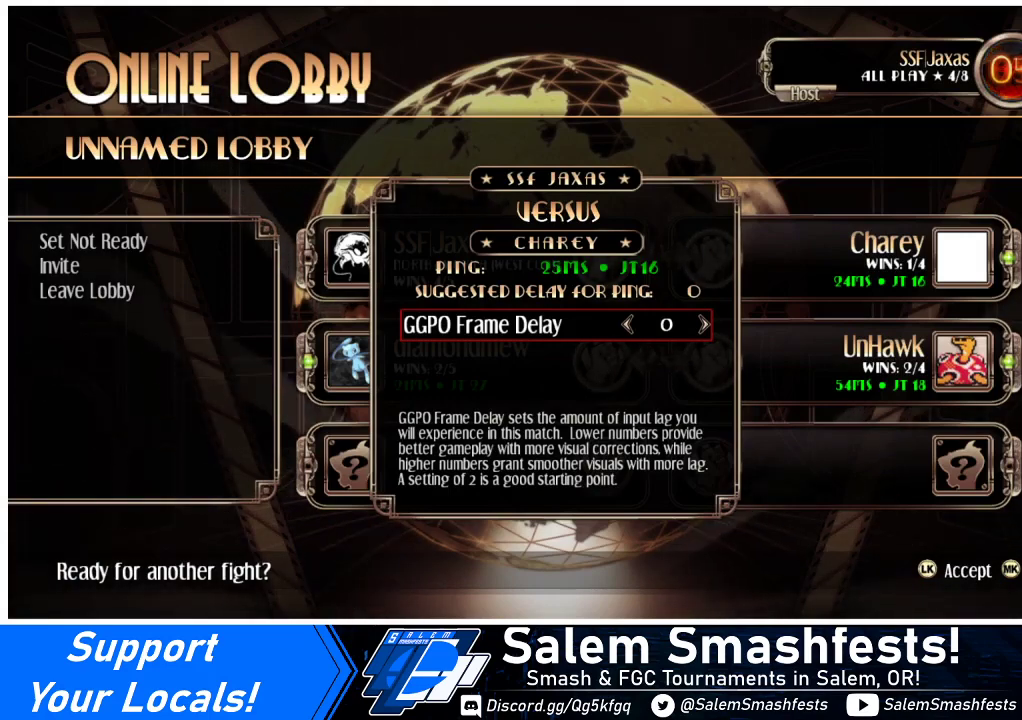
{"buttons": [], "events": [[100, "SQUARE", "down"], [200, "SQUARE", "up"], [333, "SQUARE", "down"], [467, "SQUARE", "up"]]}
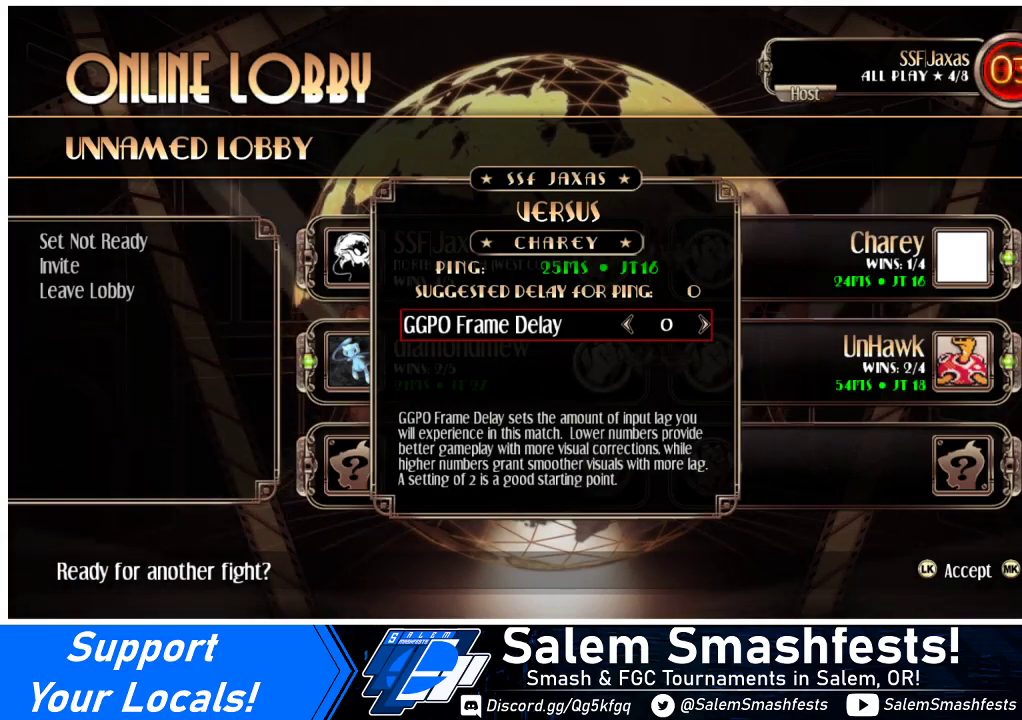
{"buttons": [], "events": []}
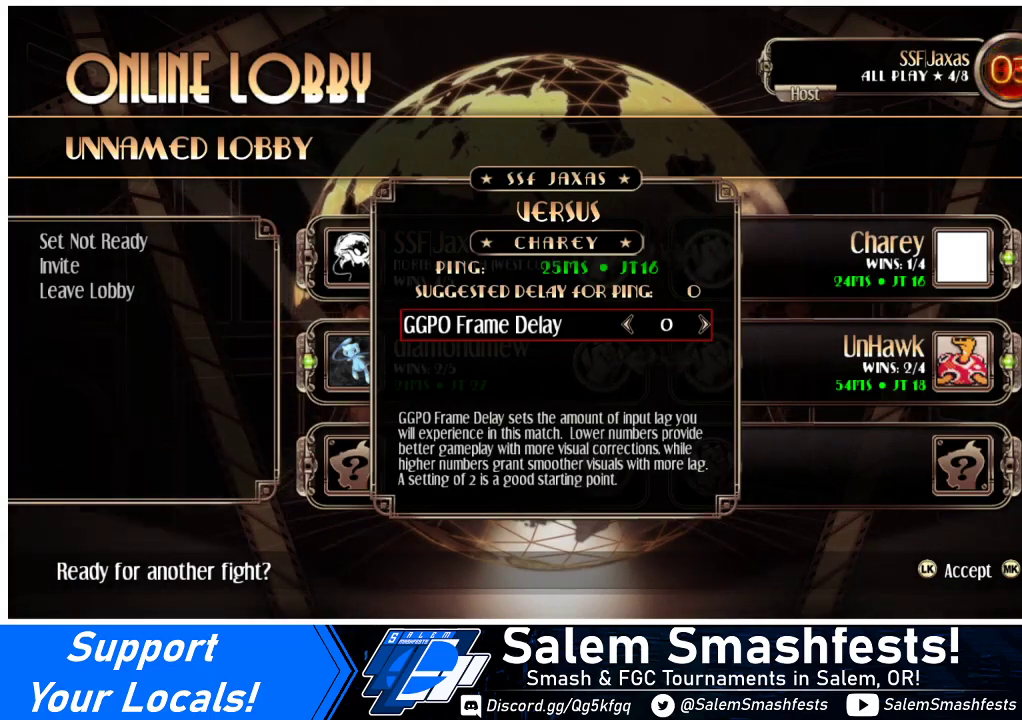
{"buttons": [], "events": []}
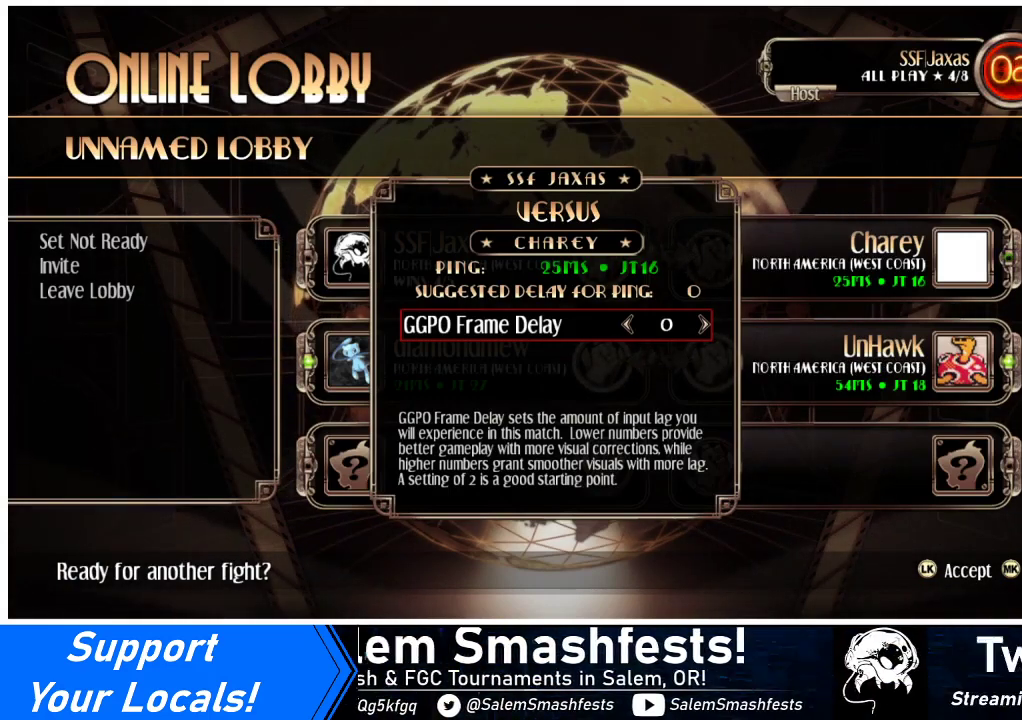
{"buttons": [], "events": []}
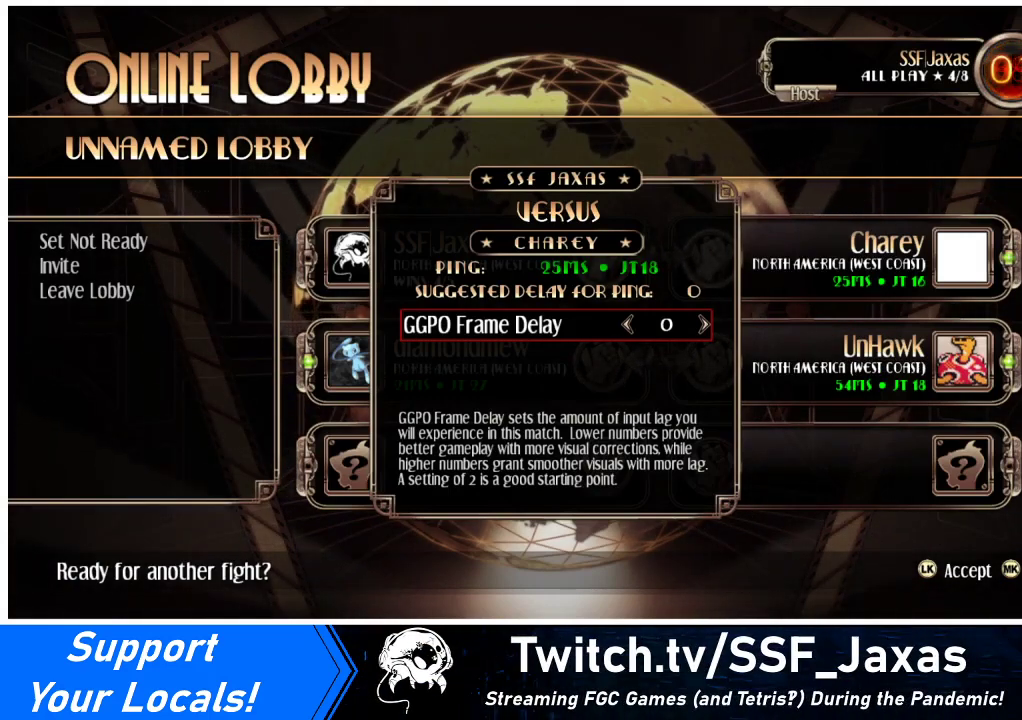
{"buttons": [], "events": []}
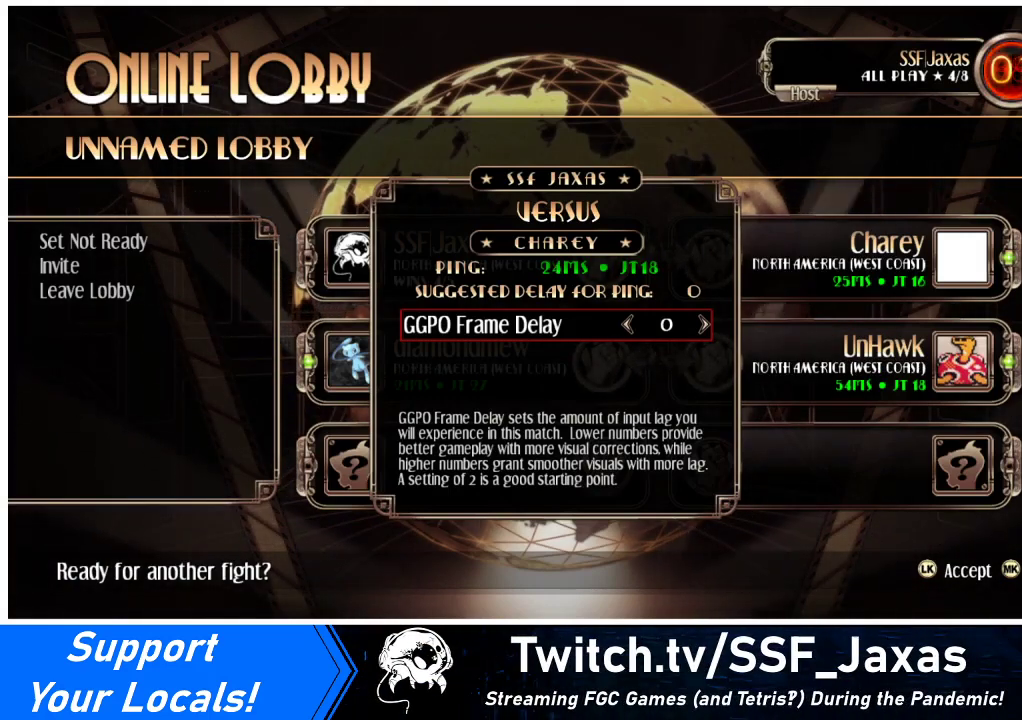
{"buttons": [], "events": []}
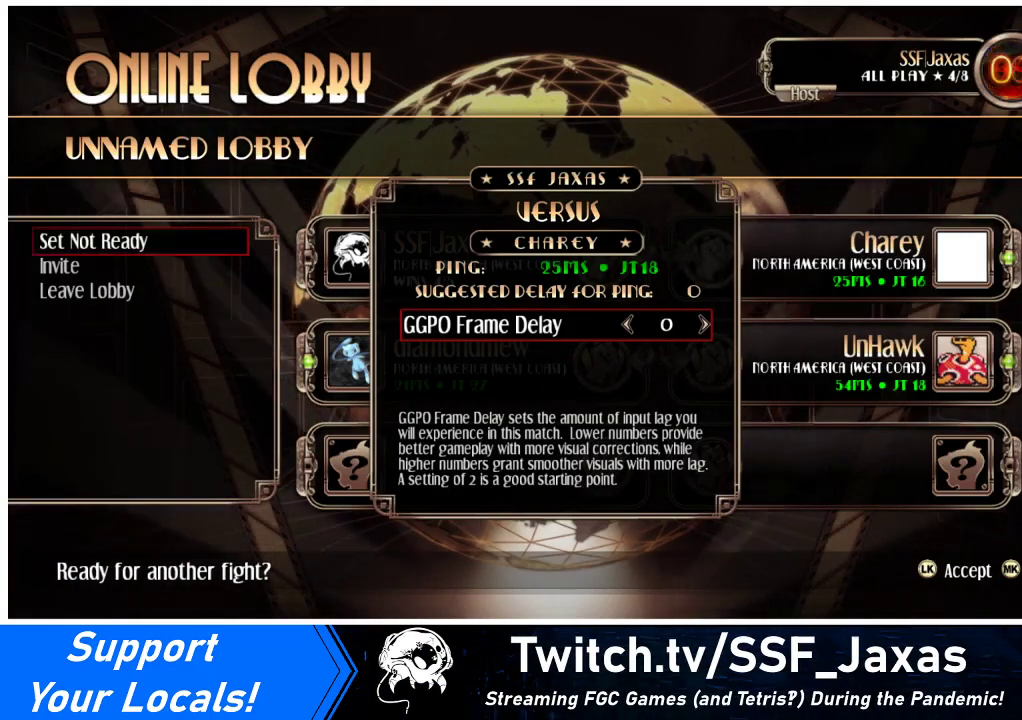
{"buttons": [], "events": []}
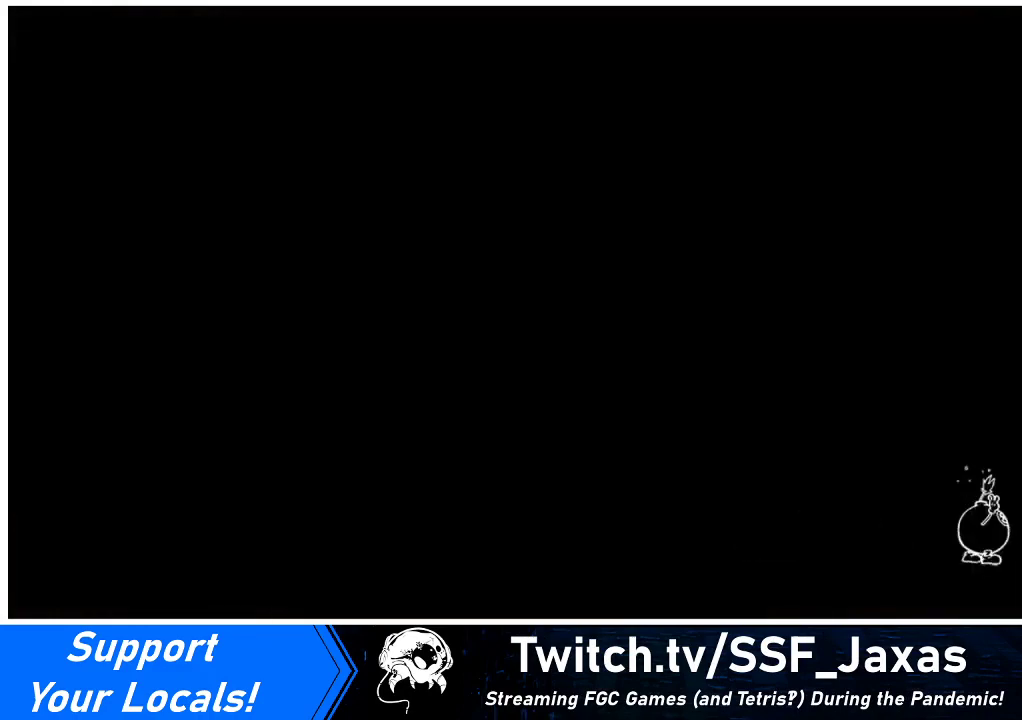
{"buttons": [], "events": []}
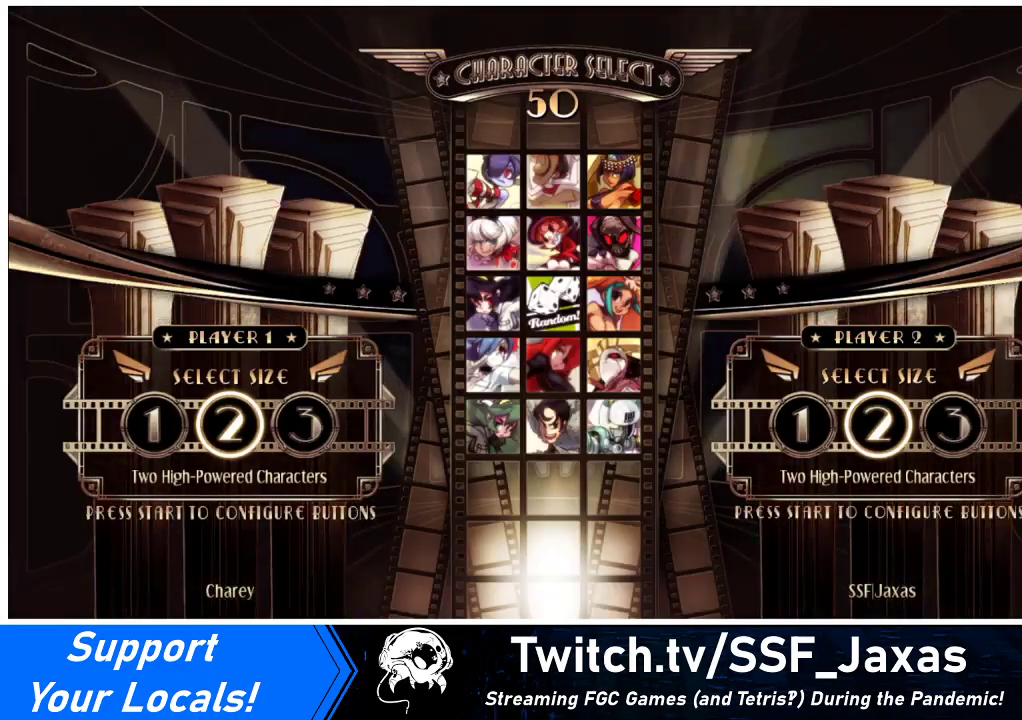
{"buttons": ["L1"], "events": [[467, "L1", "down"]]}
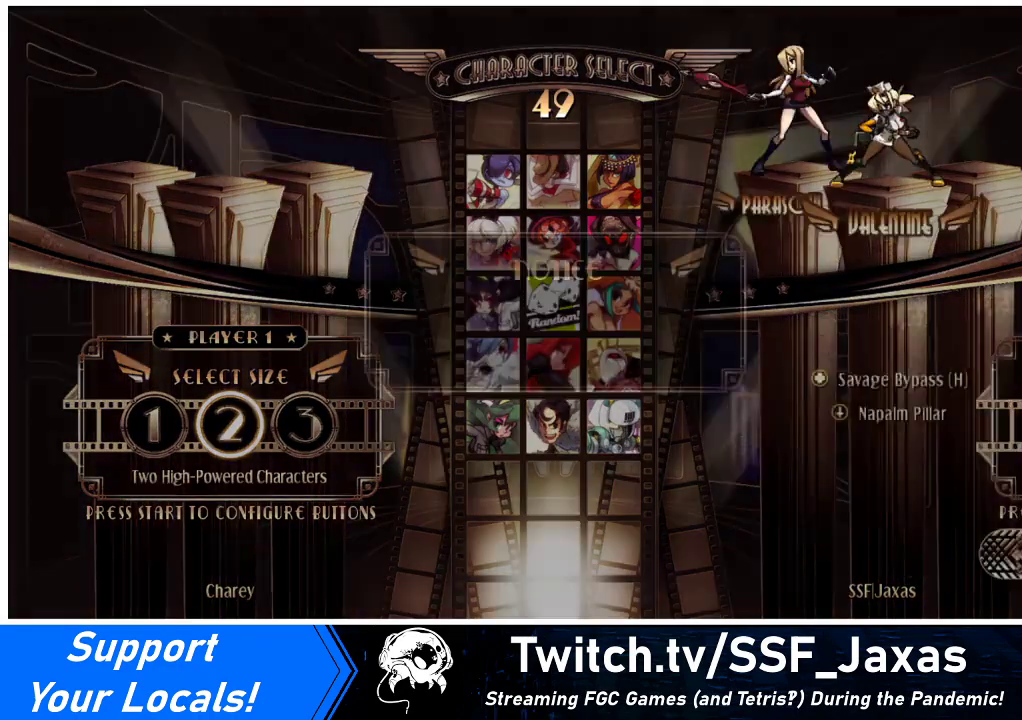
{"buttons": [], "events": [[33, "L1", "up"]]}
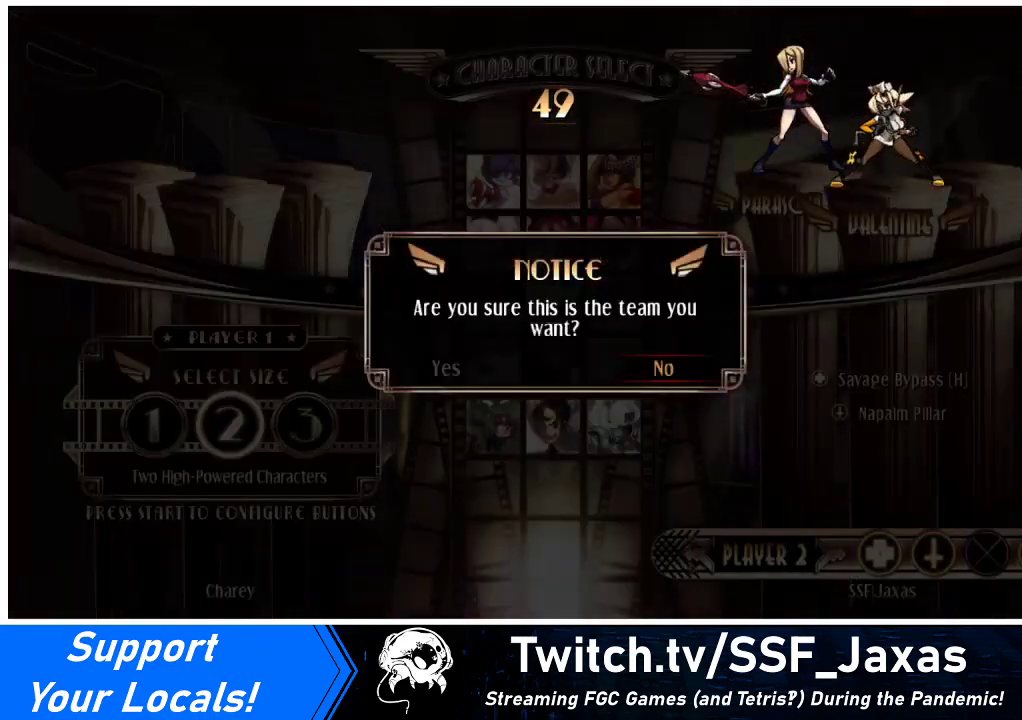
{"buttons": [], "events": [[233, "DPAD_LEFT", "down"], [267, "DPAD_LEFT", "up"]]}
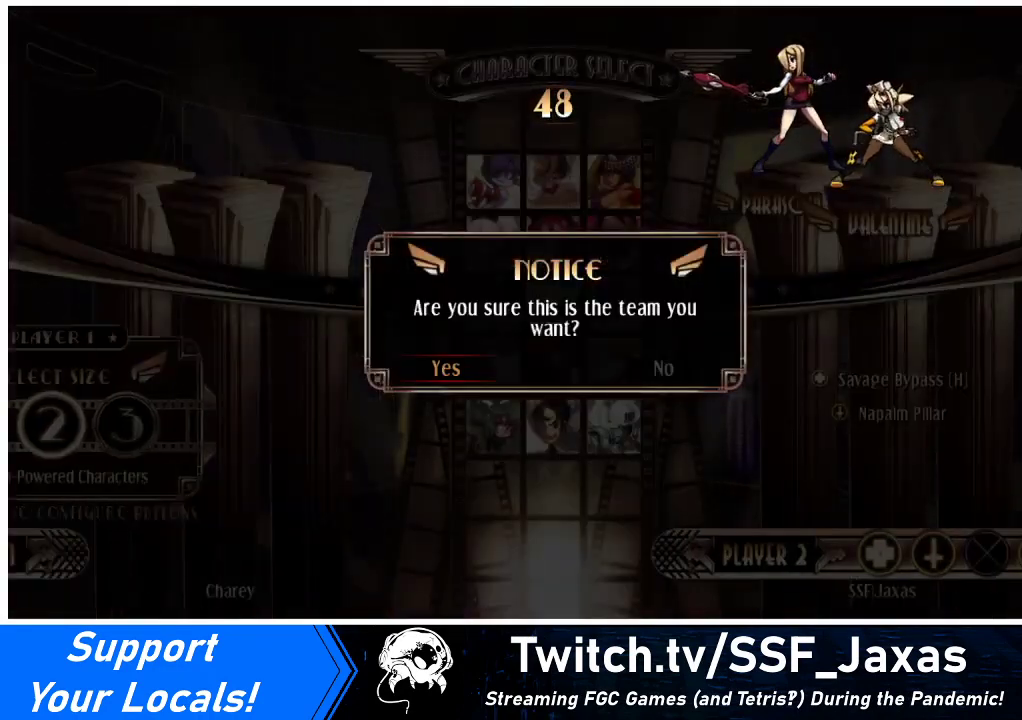
{"buttons": [], "events": []}
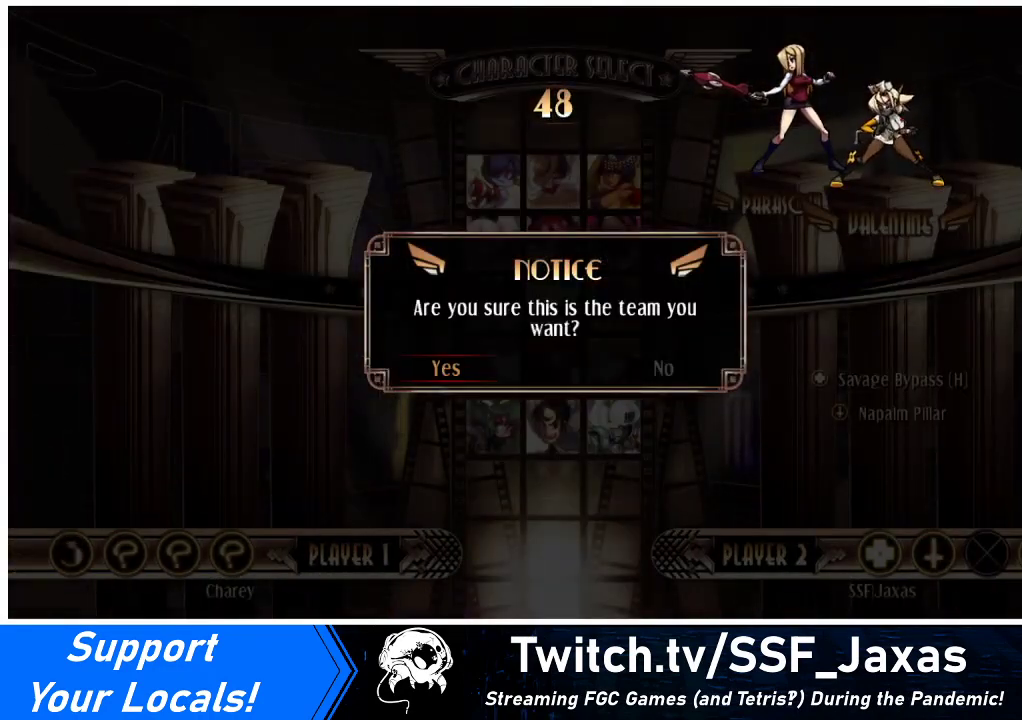
{"buttons": [], "events": []}
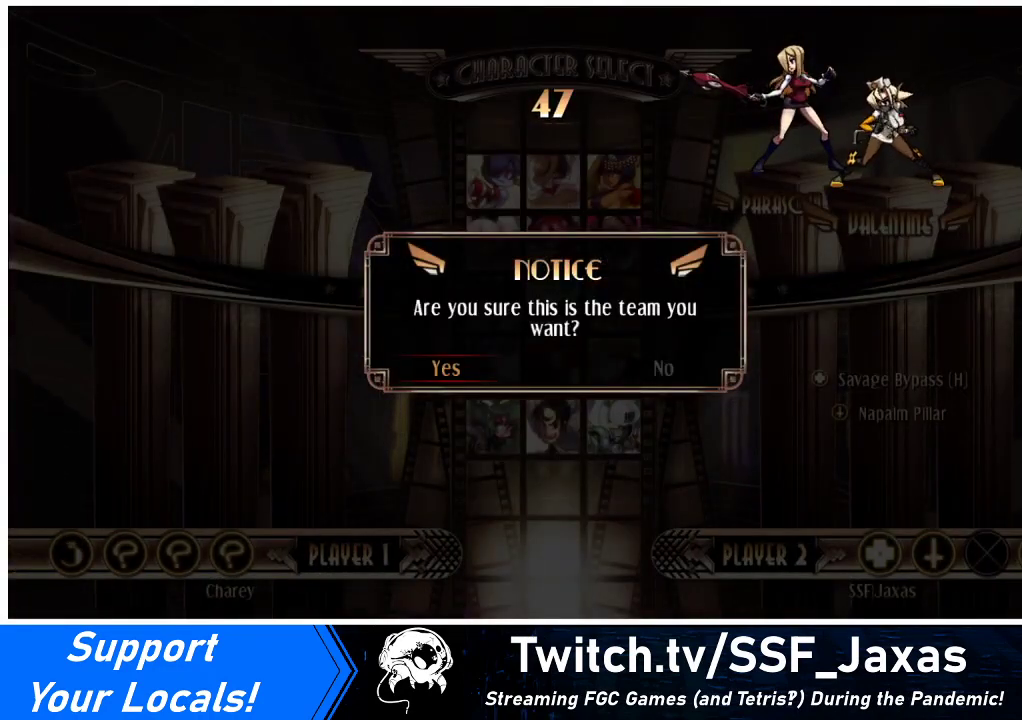
{"buttons": [], "events": []}
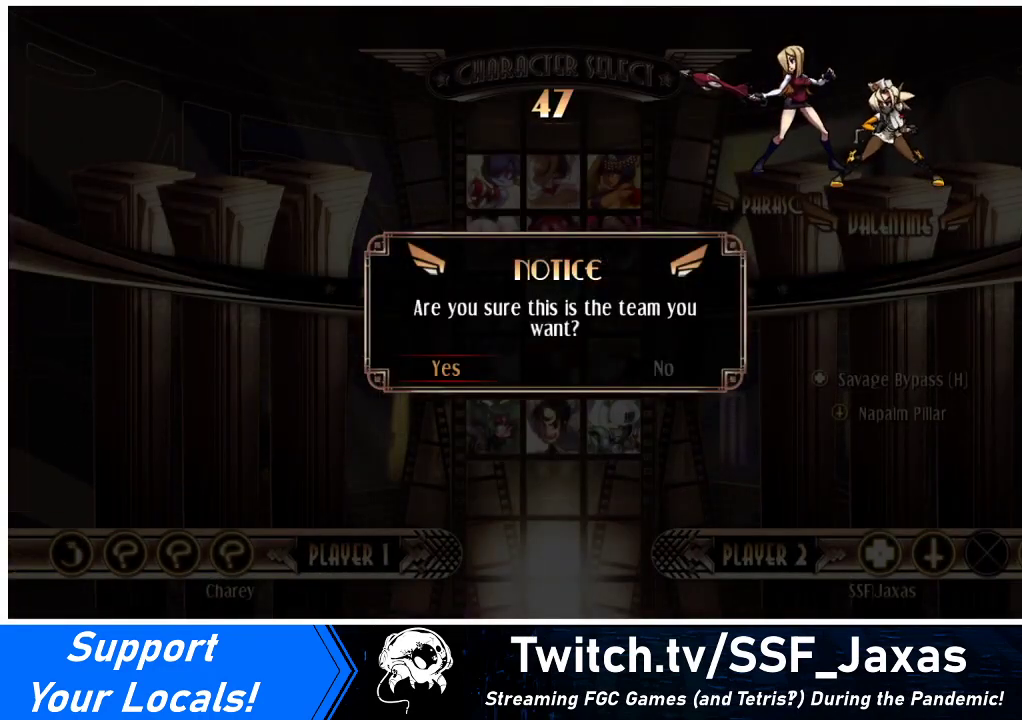
{"buttons": [], "events": []}
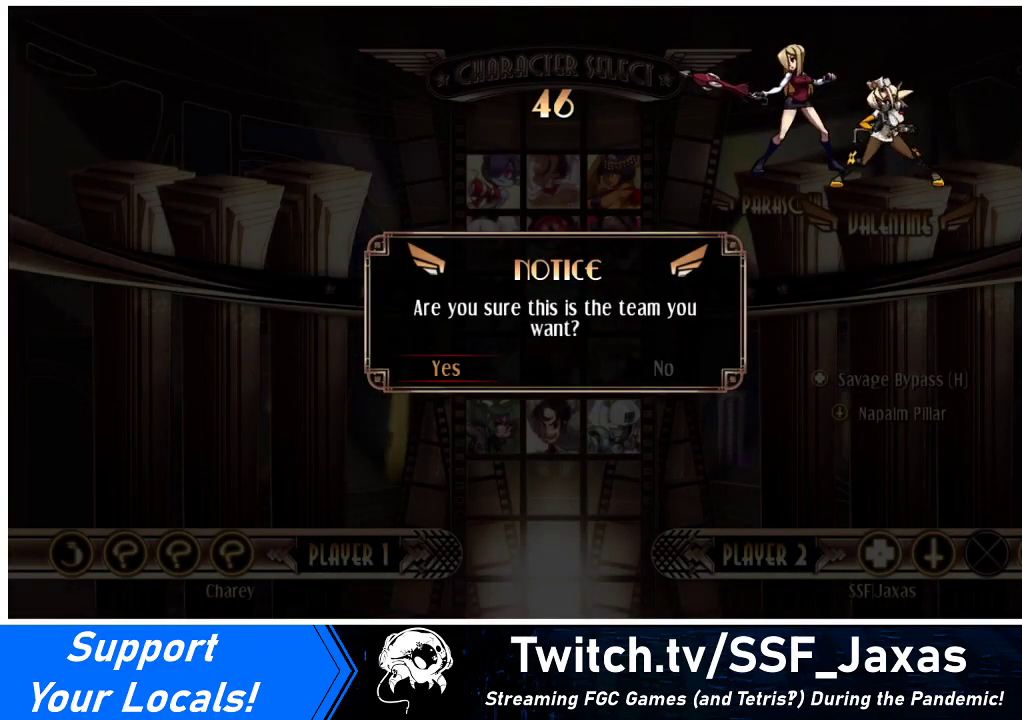
{"buttons": [], "events": []}
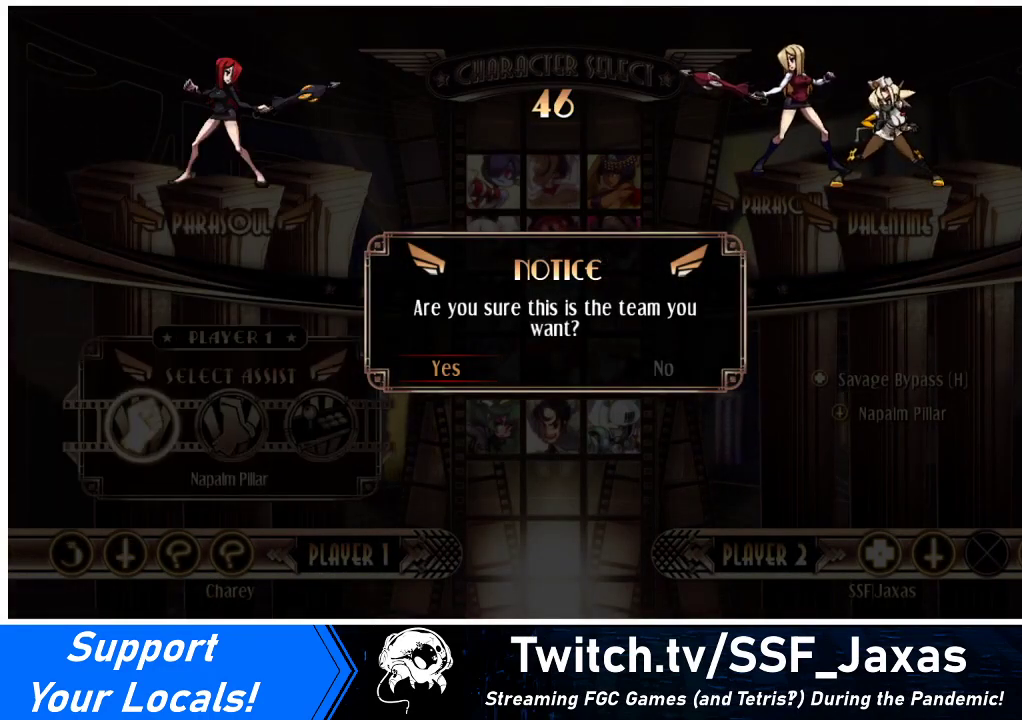
{"buttons": [], "events": [[433, "CROSS", "down"], [500, "CROSS", "up"]]}
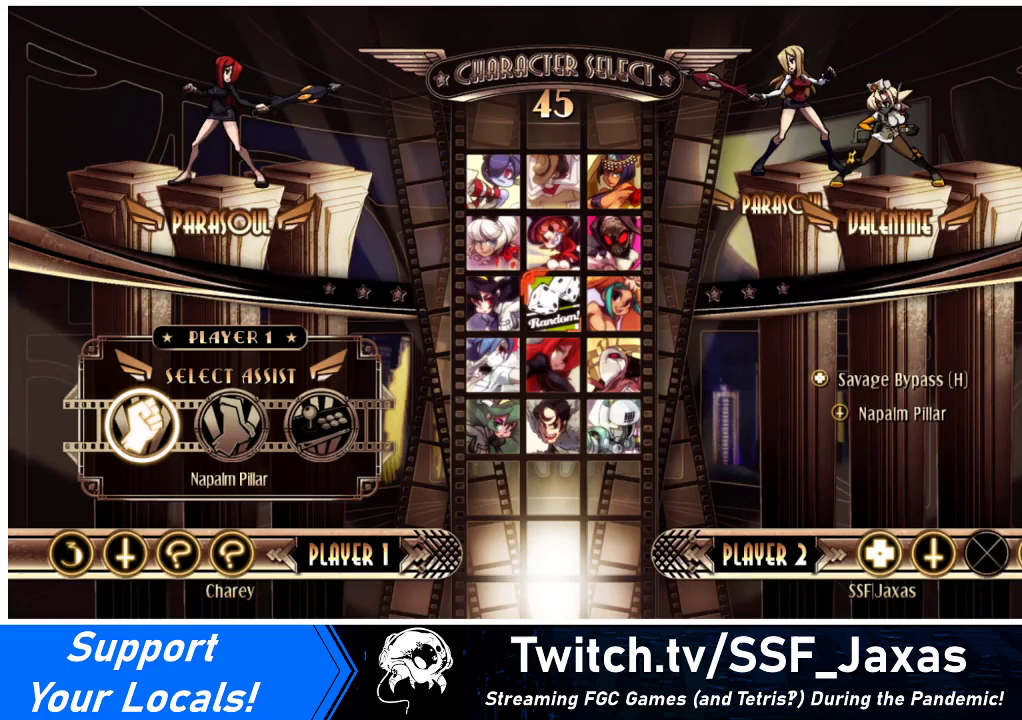
{"buttons": ["DPAD_DOWN", "DPAD_LEFT"], "events": [[467, "DPAD_LEFT", "down"], [500, "DPAD_DOWN", "down"]]}
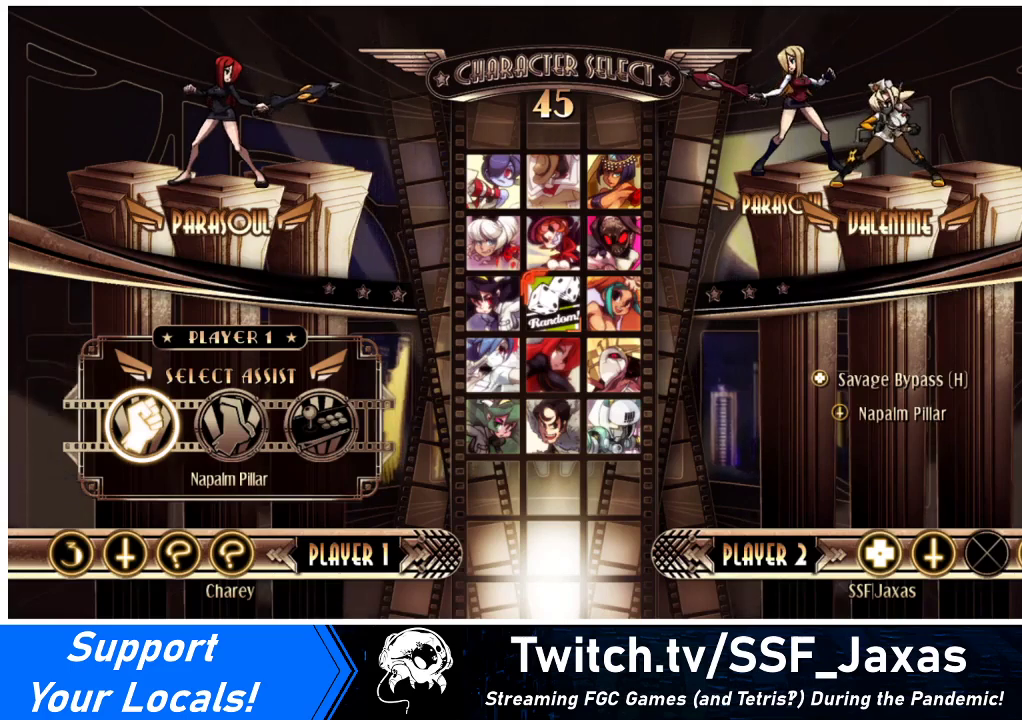
{"buttons": ["DPAD_LEFT"], "events": [[67, "DPAD_LEFT", "up"], [100, "DPAD_RIGHT", "down"], [133, "DPAD_DOWN", "up"], [200, "DPAD_RIGHT", "up"], [233, "DPAD_LEFT", "down"], [300, "DPAD_DOWN", "down"], [300, "DPAD_LEFT", "up"], [367, "DPAD_RIGHT", "down"], [400, "DPAD_DOWN", "up"], [467, "DPAD_LEFT", "down"], [467, "DPAD_RIGHT", "up"]]}
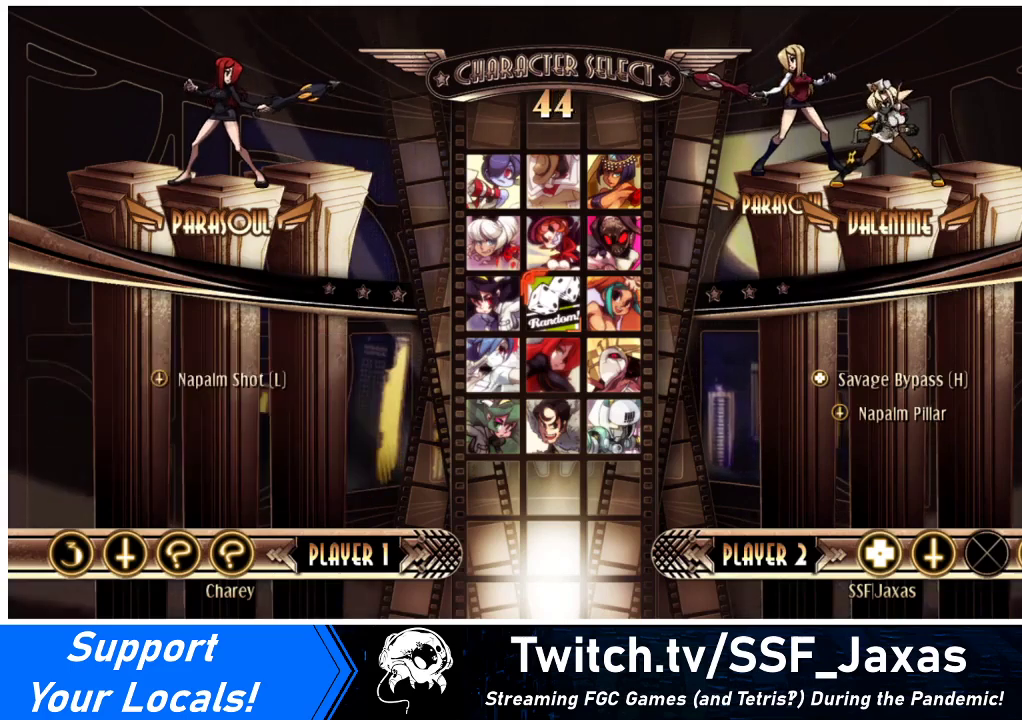
{"buttons": [], "events": [[33, "DPAD_DOWN", "down"], [33, "DPAD_LEFT", "up"], [100, "DPAD_DOWN", "up"], [100, "DPAD_RIGHT", "down"], [167, "DPAD_RIGHT", "up"]]}